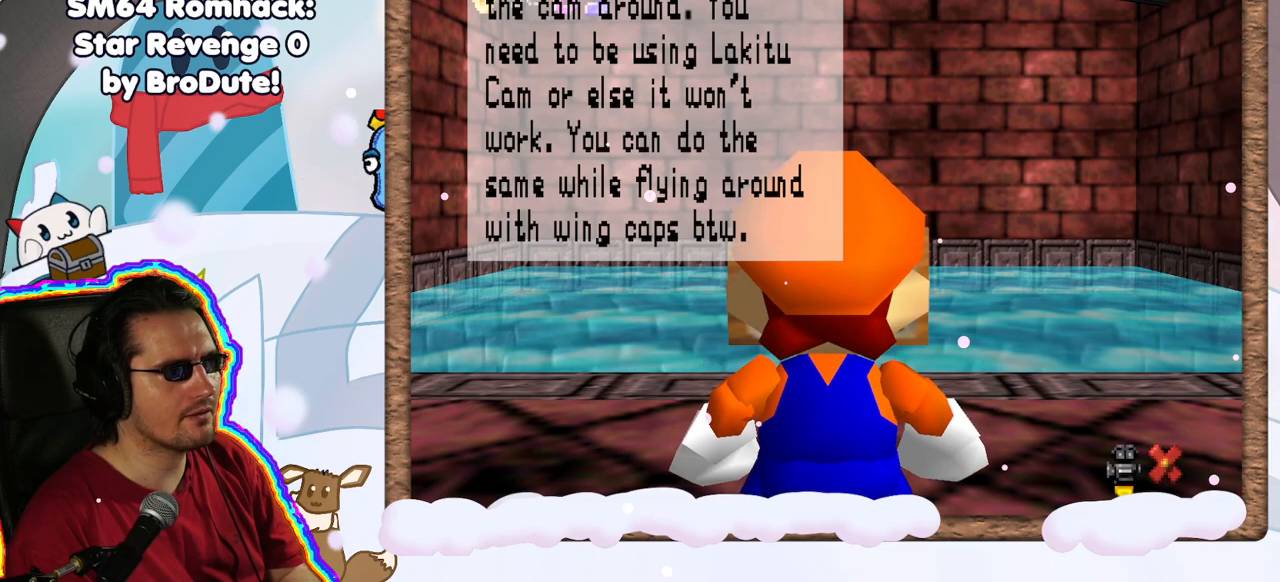
Gameplay with a controller (Nintendo layout); each line is a JSON object with the inputs held at the frame after it (dt_ms = milliseconds from this image to that frame). "events" lists button and stick changes between this image and that frame as [ms after this image, input, new state], when the widget could be followed in between. Not read: L3 R3.
{"dt_ms": 500, "buttons": [], "left_stick": "left", "events": [[250, "A", "down"], [367, "A", "up"], [417, "left_stick", "left"]]}
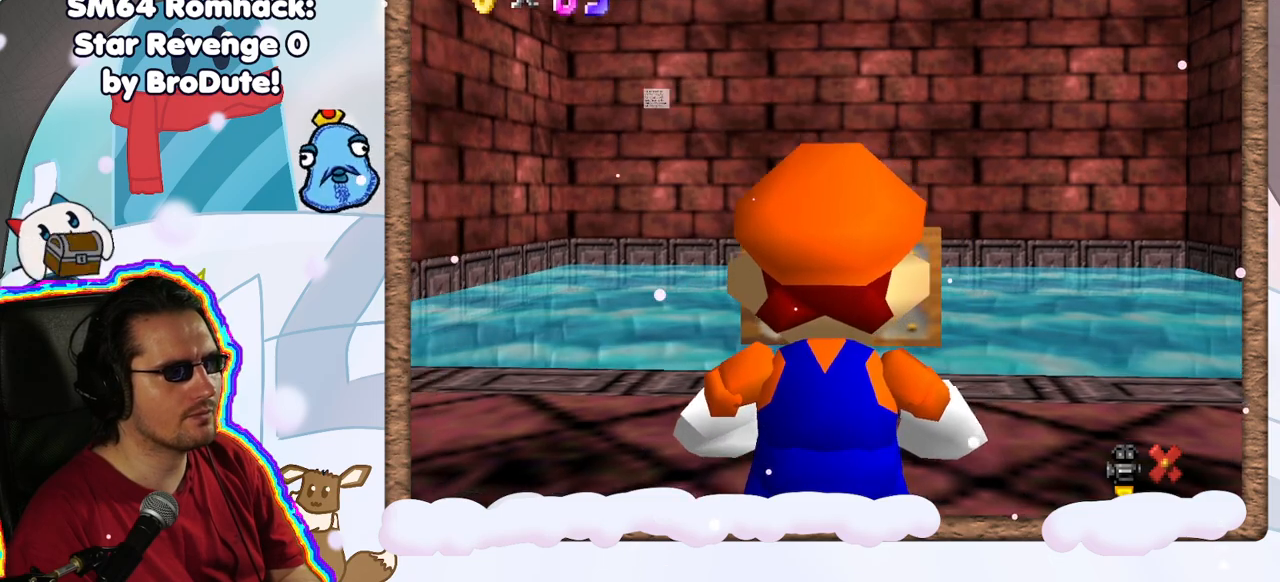
{"dt_ms": 500, "buttons": [], "left_stick": "down-left", "events": [[200, "left_stick", "down-left"]]}
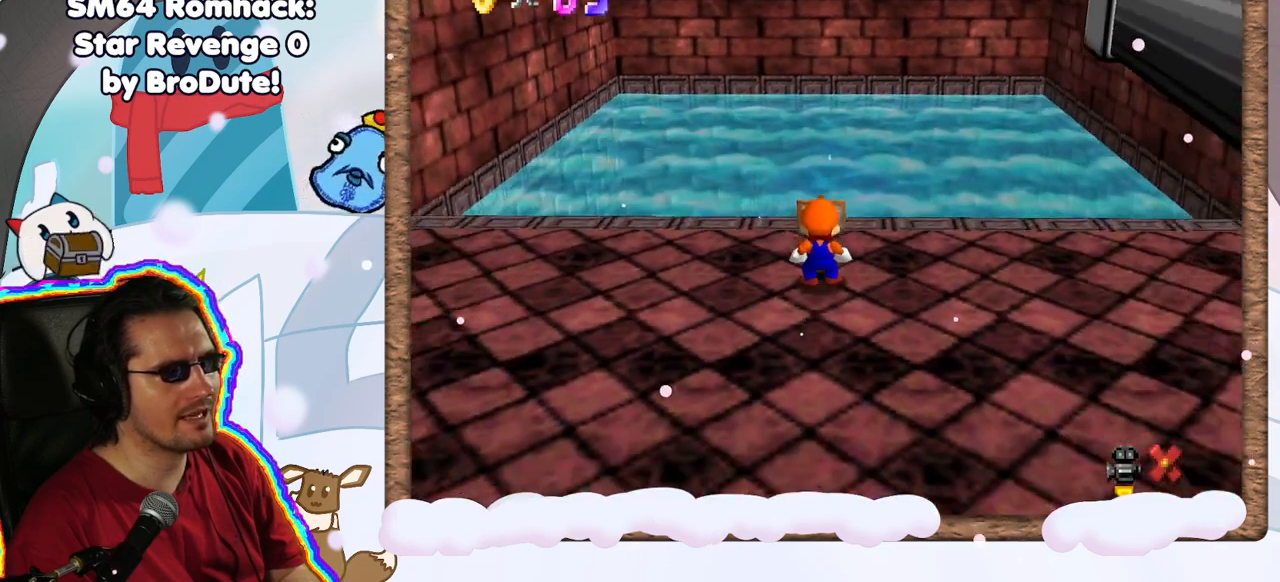
{"dt_ms": 500, "buttons": [], "left_stick": "down-left", "events": []}
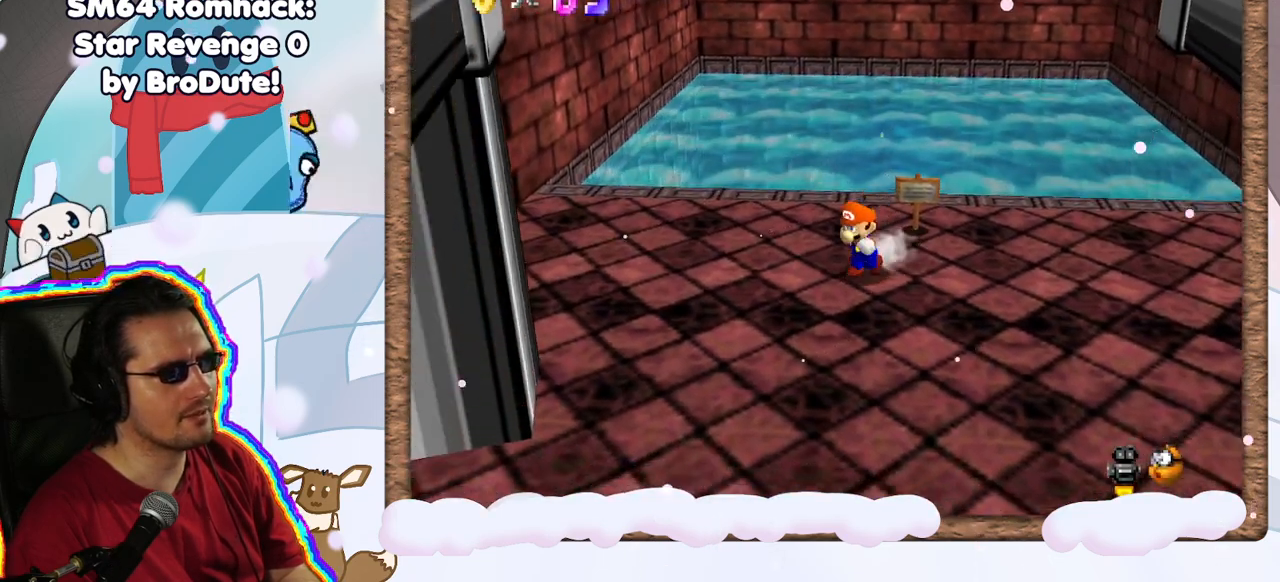
{"dt_ms": 500, "buttons": [], "left_stick": "down", "events": [[133, "C_LEFT", "down"], [283, "C_LEFT", "up"], [333, "left_stick", "down"]]}
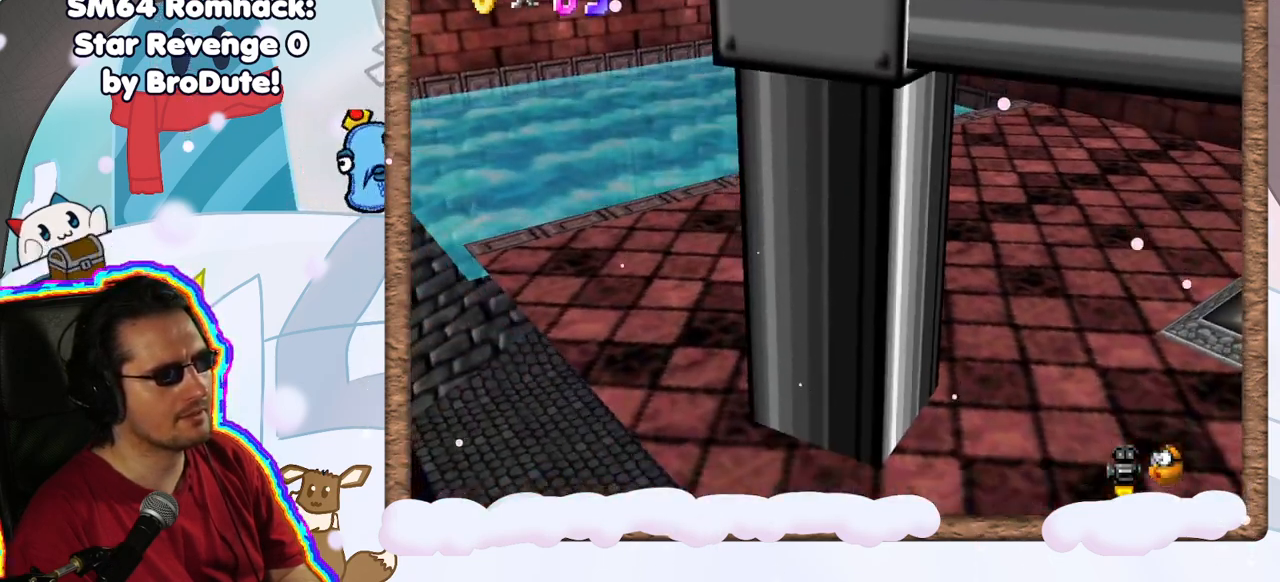
{"dt_ms": 1000, "buttons": [], "left_stick": "down-right", "events": [[33, "DPAD_LEFT", "down"], [133, "DPAD_LEFT", "up"], [217, "left_stick", "down-right"], [283, "C_UP", "down"], [383, "C_UP", "up"], [483, "C_DOWN", "down"], [533, "C_LEFT", "down"], [550, "C_DOWN", "up"], [600, "left_stick", "center"], [667, "C_LEFT", "up"], [733, "left_stick", "right"], [750, "C_LEFT", "down"], [833, "left_stick", "down-right"], [867, "C_LEFT", "up"]]}
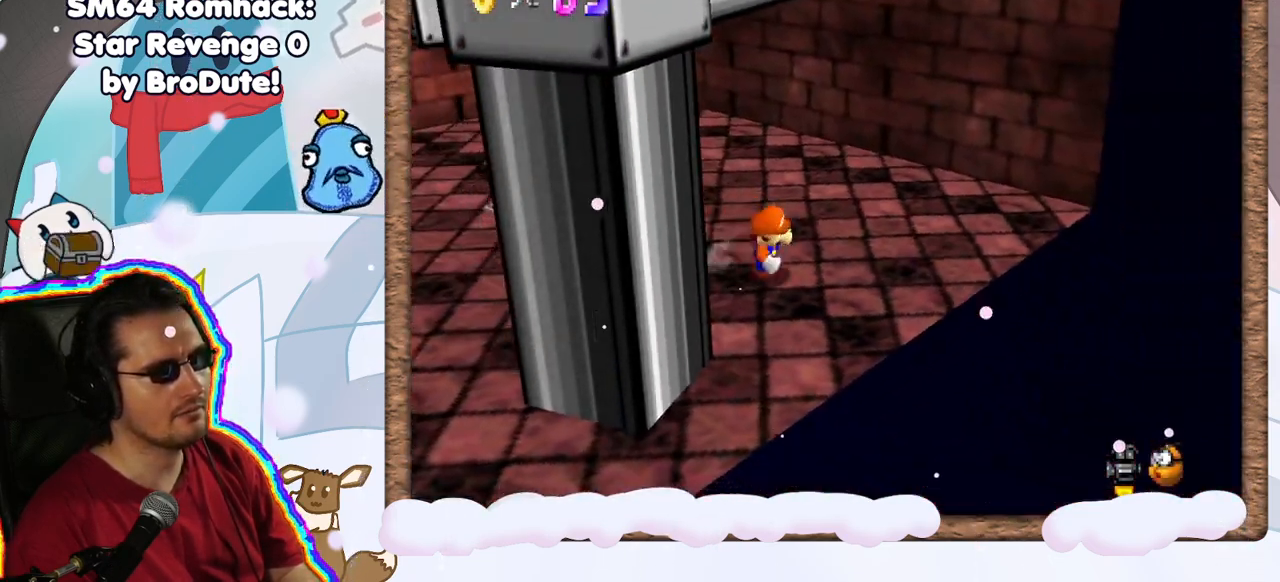
{"dt_ms": 500, "buttons": [], "left_stick": "up-left", "events": [[250, "left_stick", "right"], [483, "left_stick", "up-left"]]}
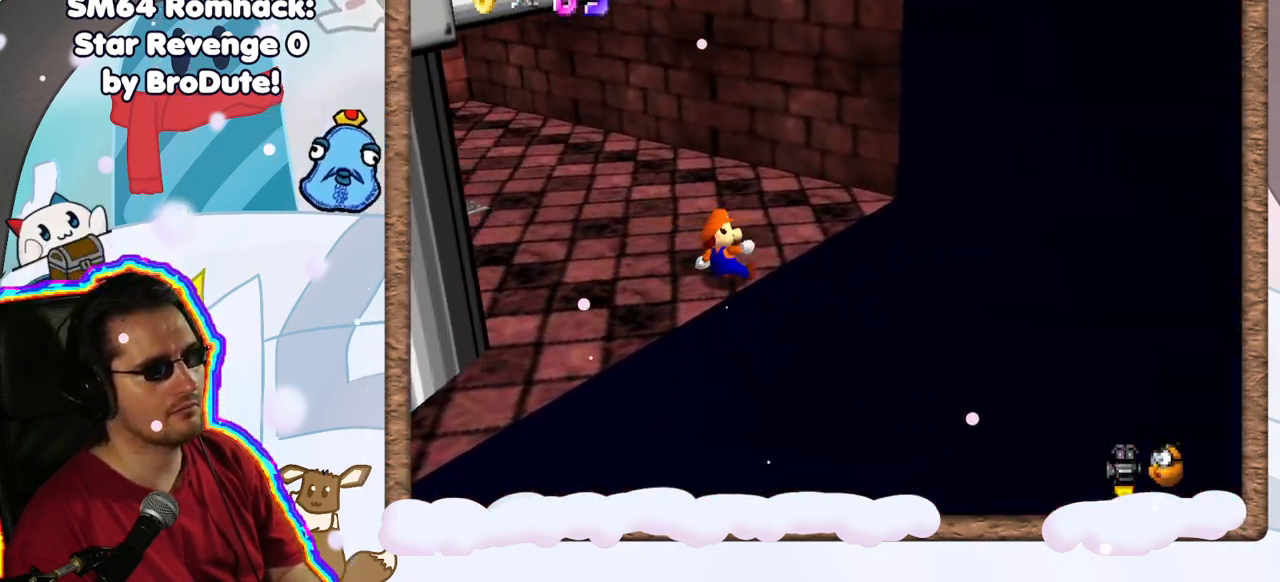
{"dt_ms": 500, "buttons": ["A"], "left_stick": "left", "events": [[67, "left_stick", "left"], [183, "A", "down"]]}
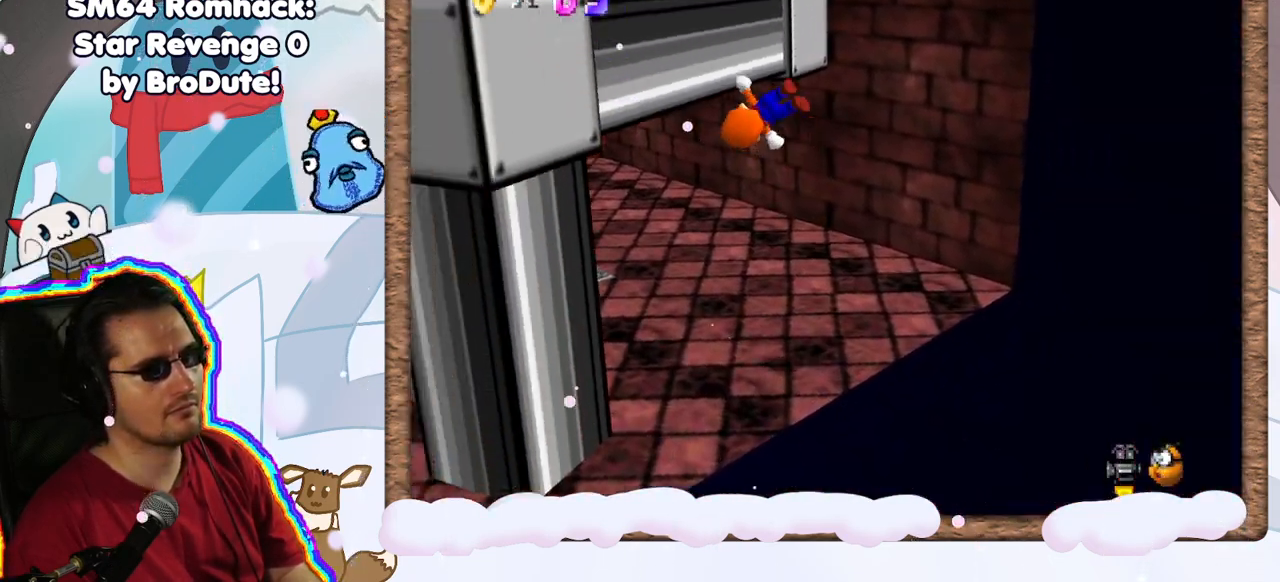
{"dt_ms": 500, "buttons": ["A"], "left_stick": "up-left", "events": [[267, "A", "up"], [400, "left_stick", "up-left"], [417, "A", "down"]]}
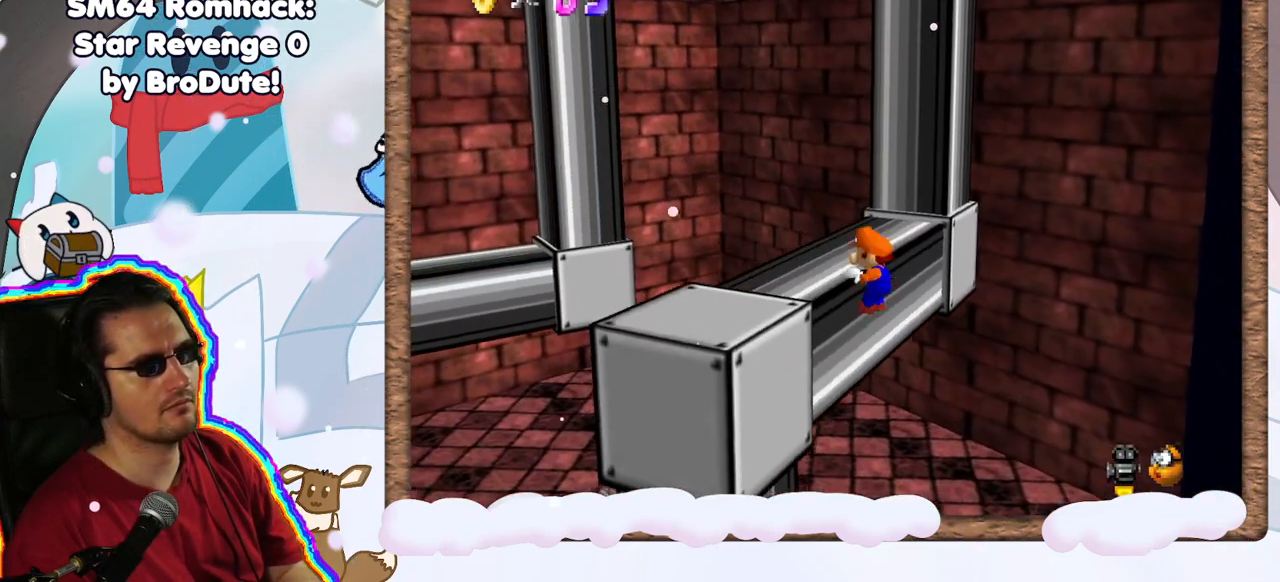
{"dt_ms": 500, "buttons": [], "left_stick": "center", "events": [[150, "A", "up"], [267, "left_stick", "center"], [300, "C_RIGHT", "down"], [417, "C_RIGHT", "up"]]}
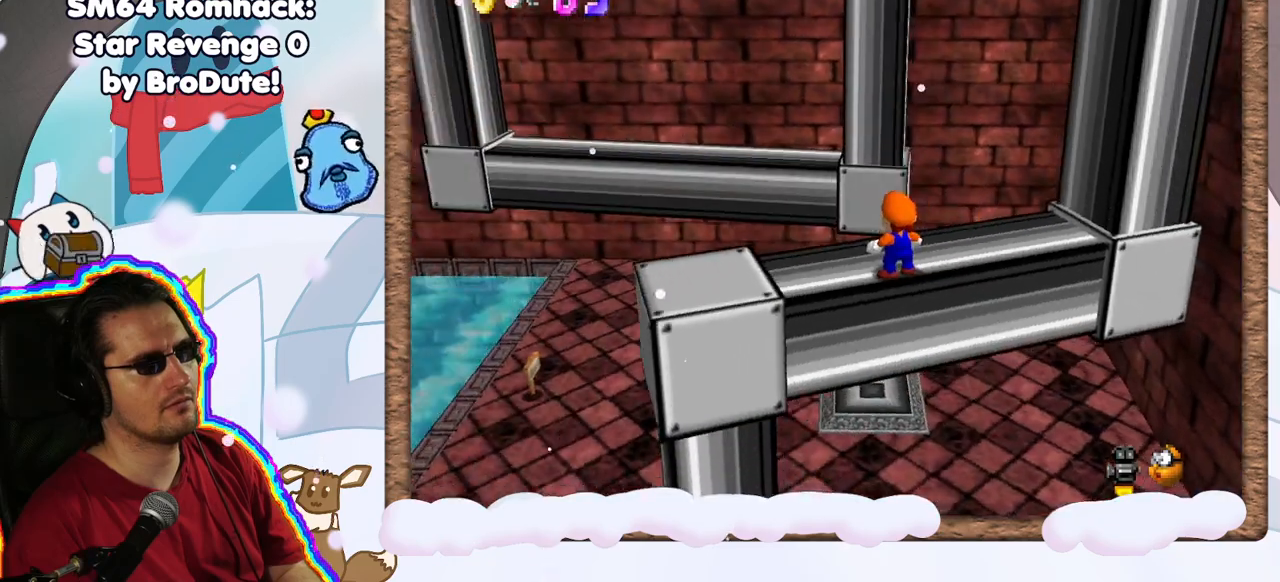
{"dt_ms": 500, "buttons": ["A"], "left_stick": "up-left", "events": [[50, "C_RIGHT", "down"], [150, "C_RIGHT", "up"], [183, "left_stick", "up-left"], [483, "A", "down"]]}
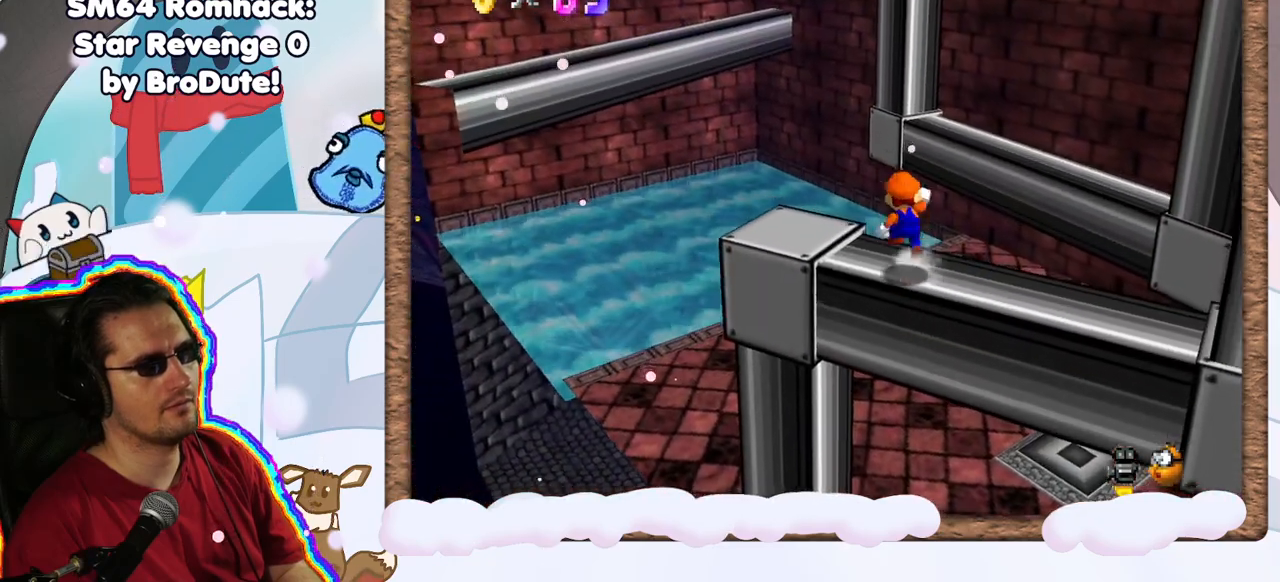
{"dt_ms": 500, "buttons": [], "left_stick": "center", "events": [[50, "left_stick", "up"], [117, "A", "up"], [300, "left_stick", "center"]]}
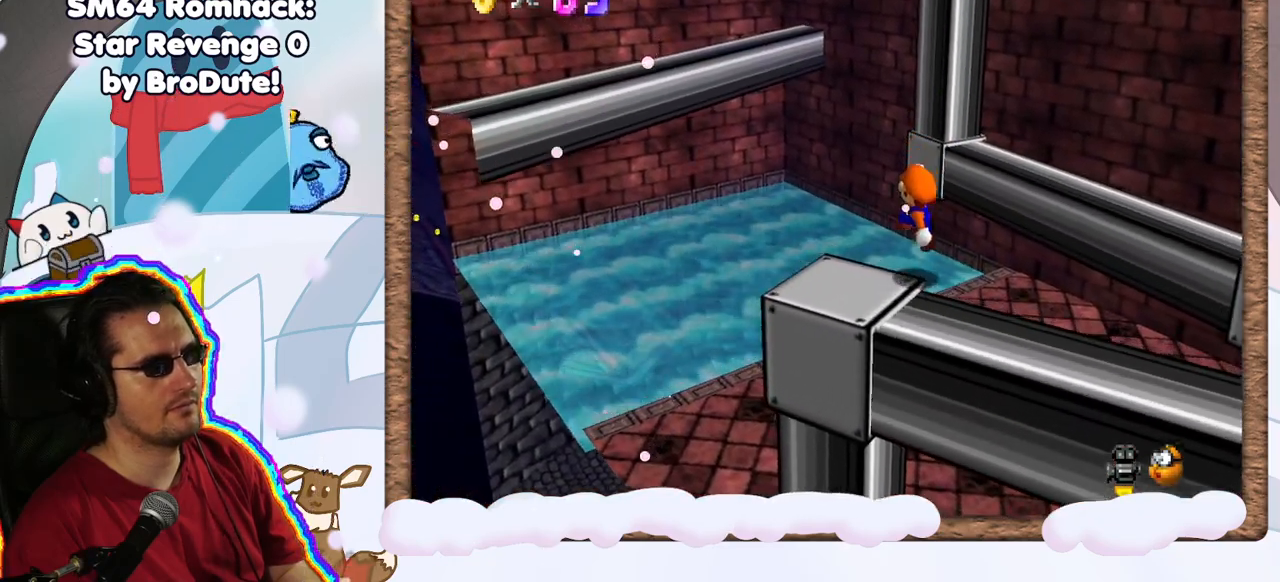
{"dt_ms": 500, "buttons": [], "left_stick": "center", "events": [[67, "C_RIGHT", "down"], [150, "C_RIGHT", "up"], [350, "C_LEFT", "down"], [450, "C_LEFT", "up"]]}
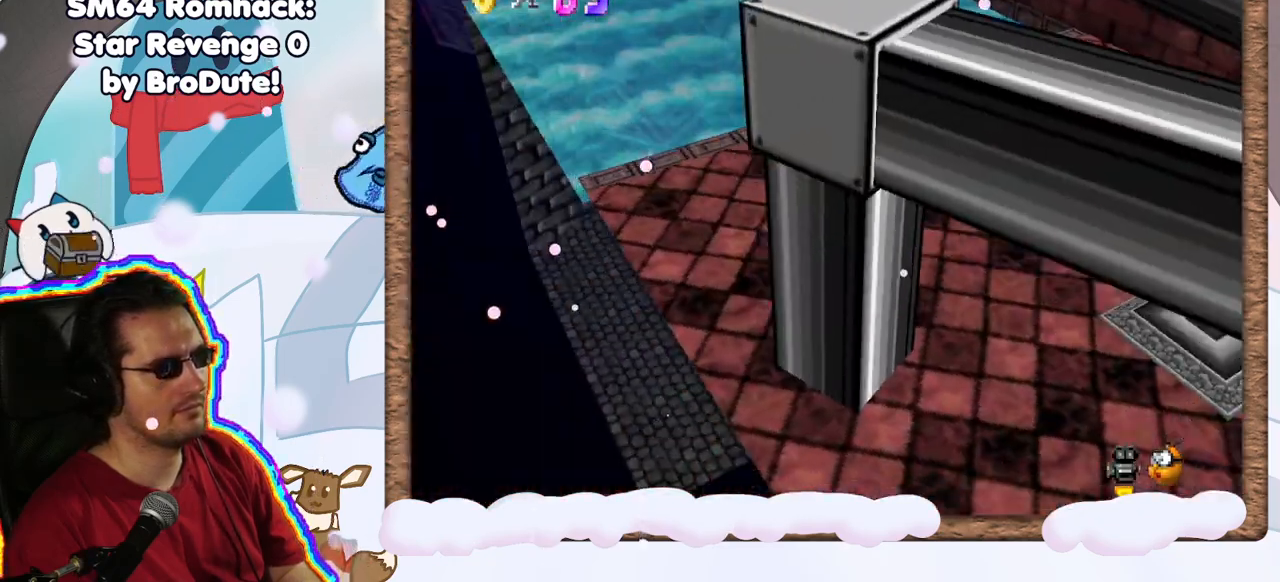
{"dt_ms": 500, "buttons": [], "left_stick": "left", "events": [[17, "left_stick", "left"], [100, "C_LEFT", "down"], [183, "C_LEFT", "up"]]}
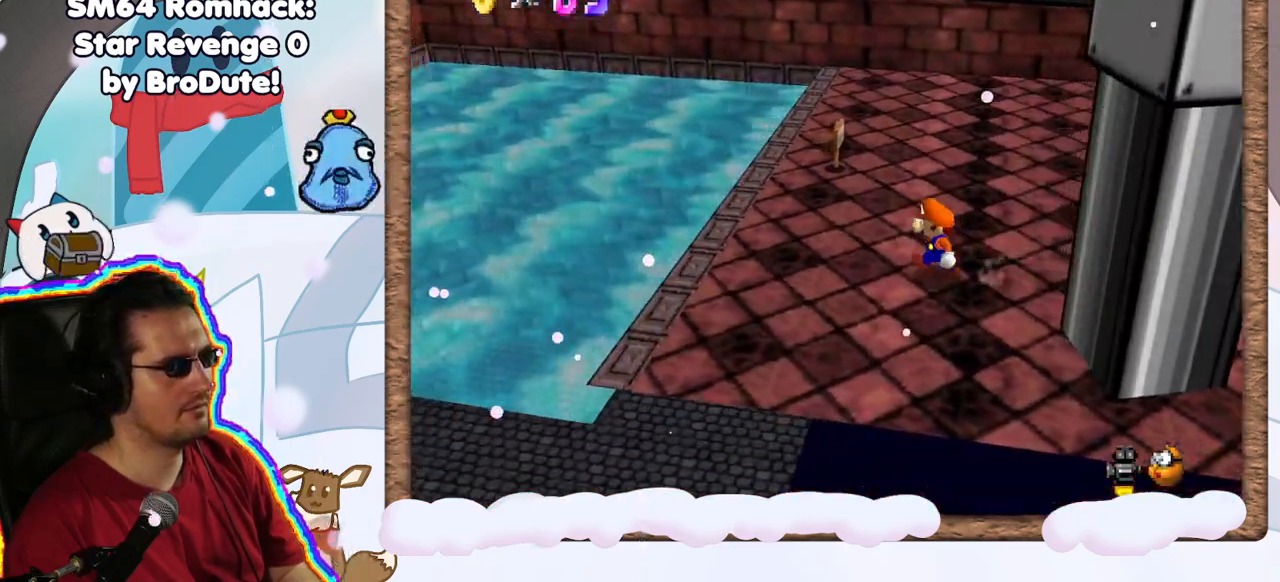
{"dt_ms": 500, "buttons": [], "left_stick": "left", "events": [[50, "left_stick", "center"], [217, "left_stick", "left"]]}
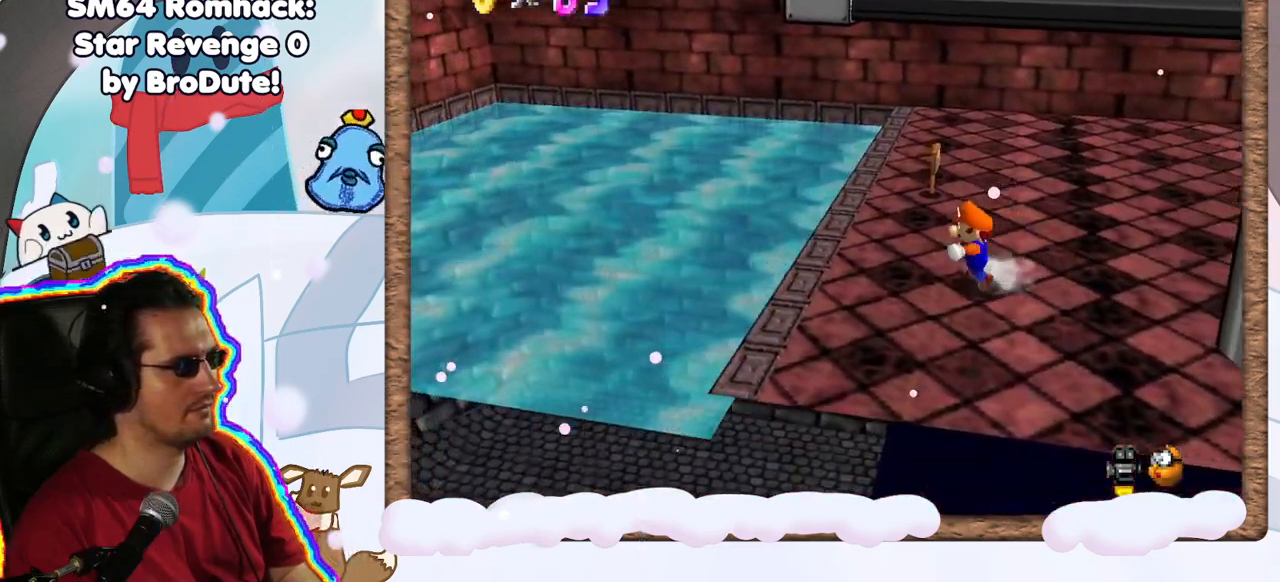
{"dt_ms": 500, "buttons": ["A"], "left_stick": "left", "events": [[283, "A", "down"]]}
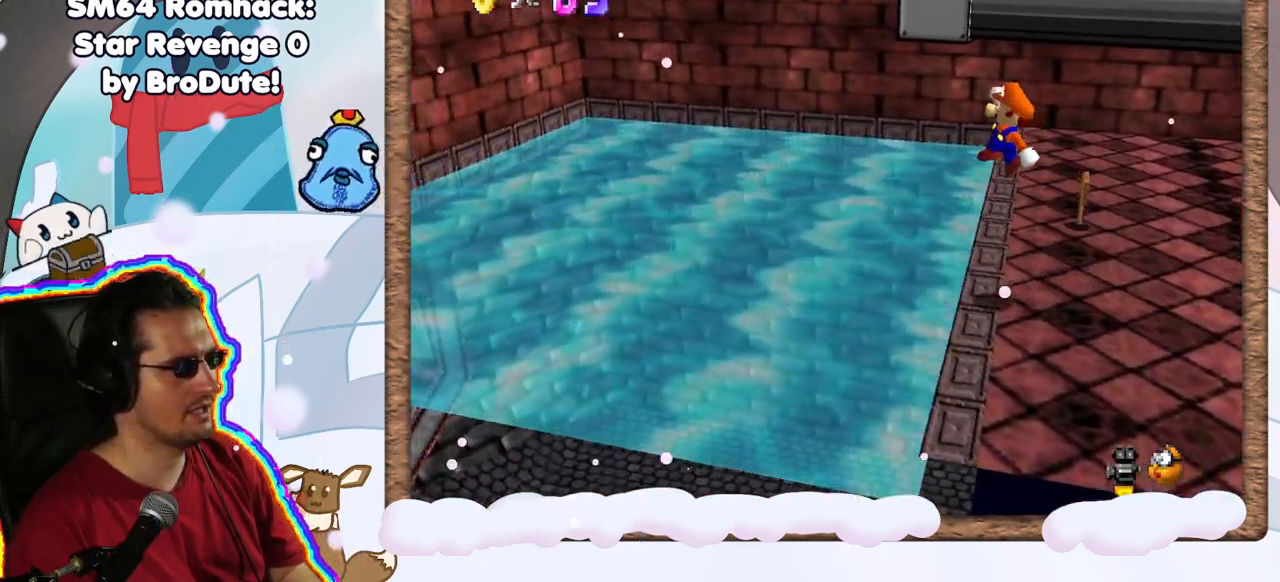
{"dt_ms": 500, "buttons": [], "left_stick": "up-left", "events": [[117, "A", "up"], [217, "C_RIGHT", "down"], [367, "left_stick", "up-left"], [383, "C_RIGHT", "up"]]}
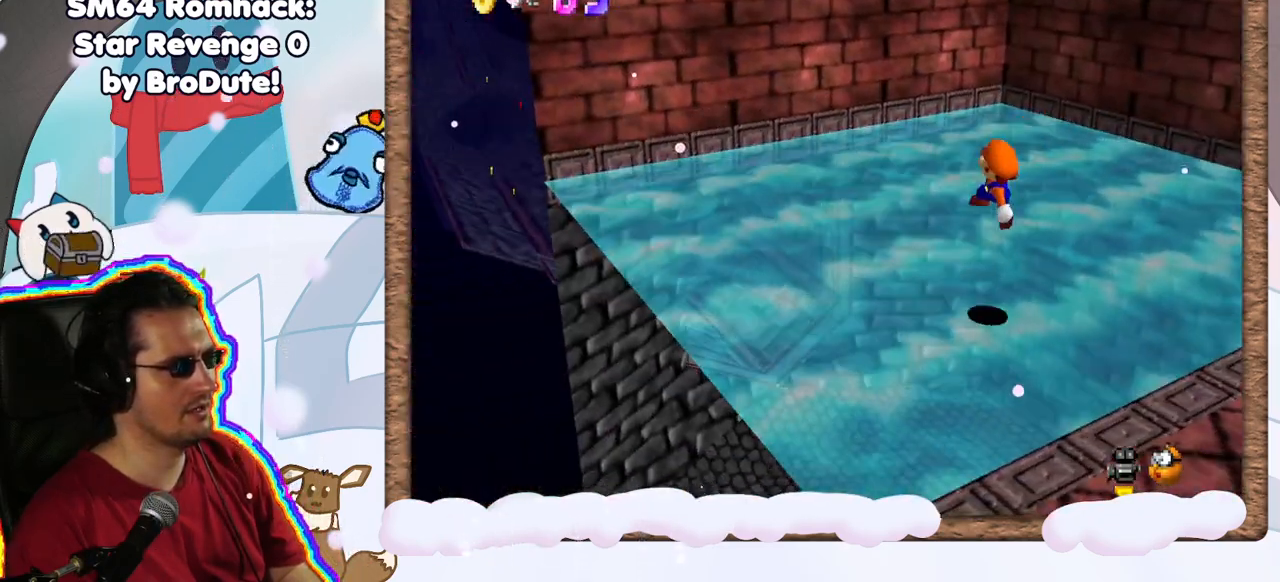
{"dt_ms": 1000, "buttons": [], "left_stick": "up-right", "events": [[467, "A", "down"], [483, "left_stick", "up"], [550, "DPAD_RIGHT", "down"], [617, "DPAD_RIGHT", "up"], [767, "A", "up"], [833, "left_stick", "up-right"]]}
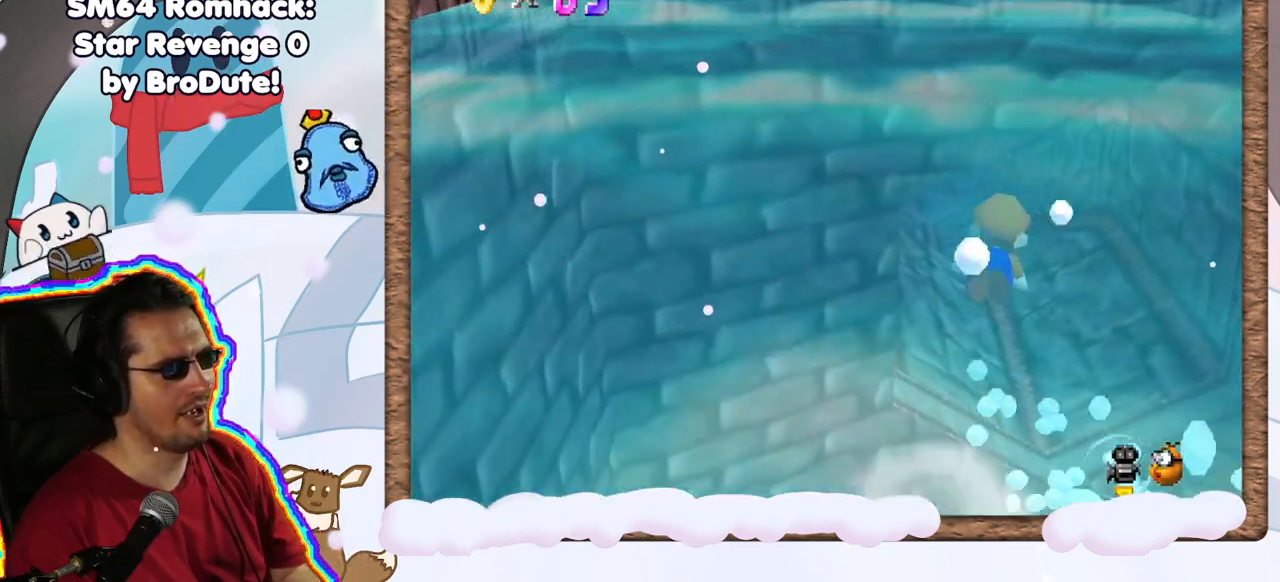
{"dt_ms": 500, "buttons": ["A"], "left_stick": "up", "events": [[100, "C_DOWN", "down"], [183, "C_DOWN", "up"], [200, "A", "down"], [433, "left_stick", "up"]]}
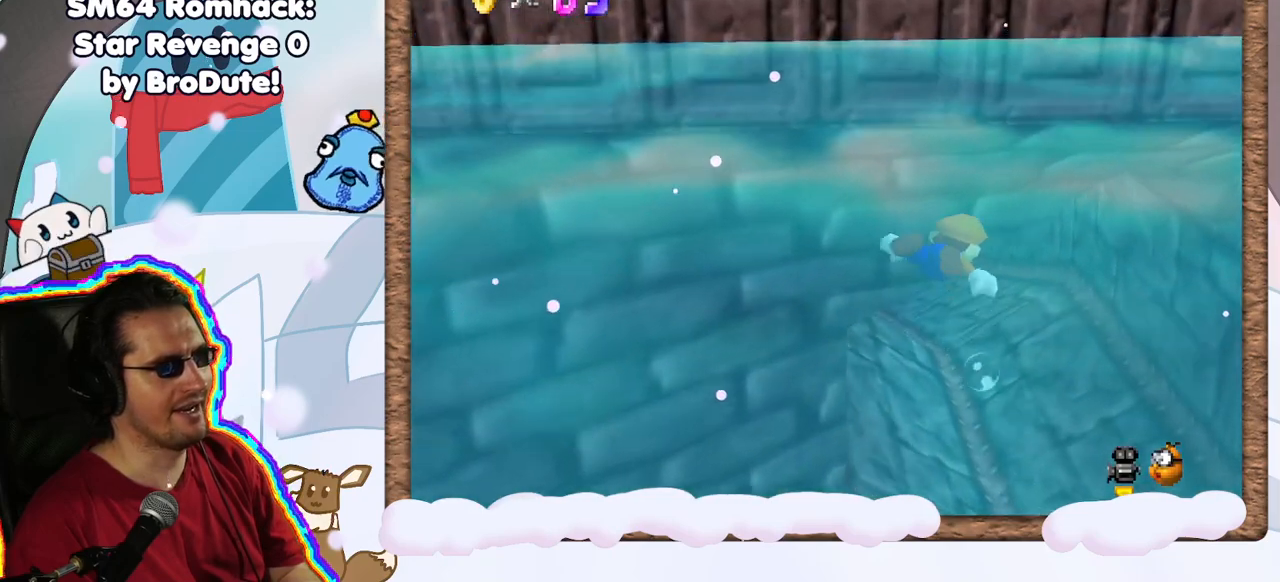
{"dt_ms": 500, "buttons": ["L1"], "left_stick": "up-left", "events": [[50, "A", "up"], [167, "left_stick", "up-left"], [350, "left_stick", "up"], [450, "L1", "down"], [467, "left_stick", "up-left"]]}
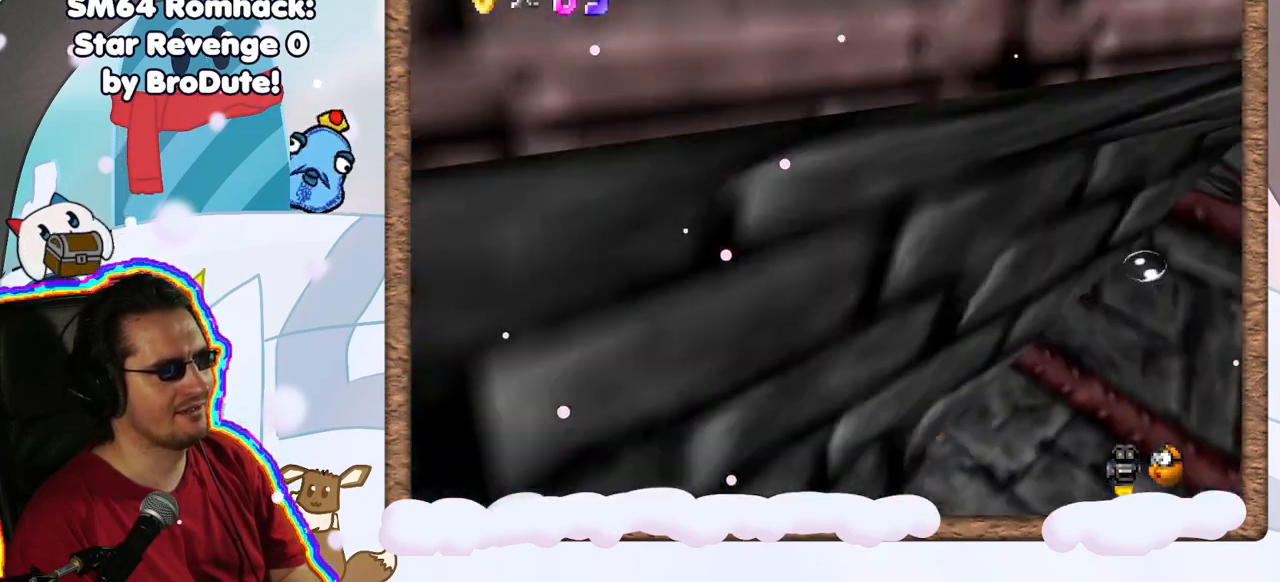
{"dt_ms": 500, "buttons": ["L1"], "left_stick": "left", "events": [[250, "left_stick", "center"], [417, "left_stick", "left"]]}
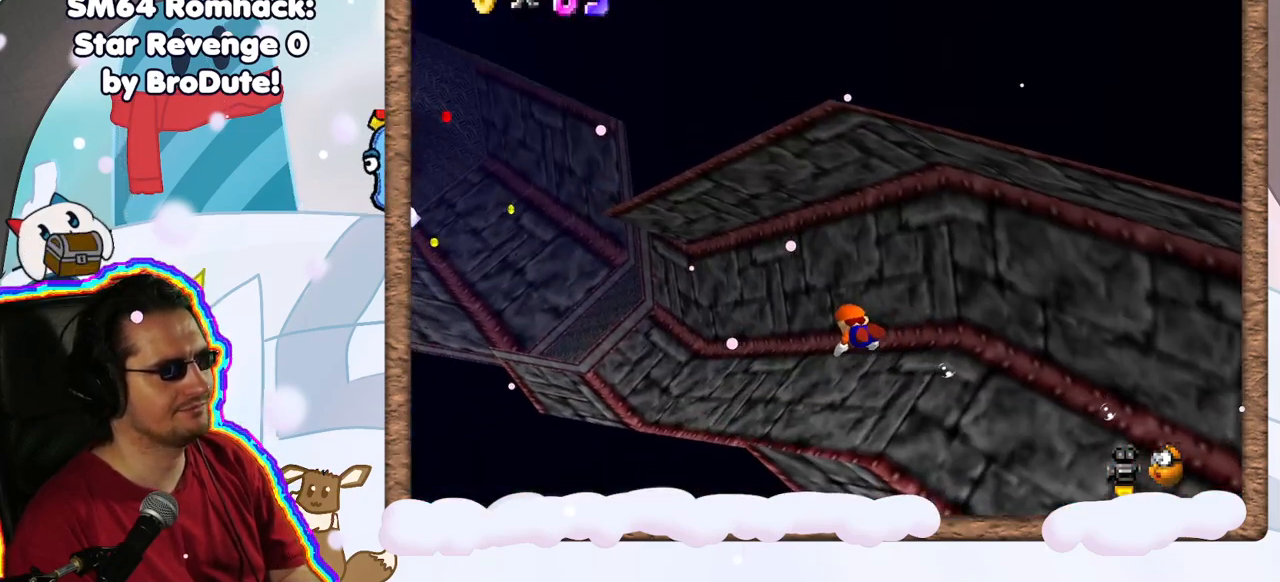
{"dt_ms": 500, "buttons": ["L1"], "left_stick": "up-left", "events": [[100, "left_stick", "up-left"], [267, "A", "down"], [467, "A", "up"]]}
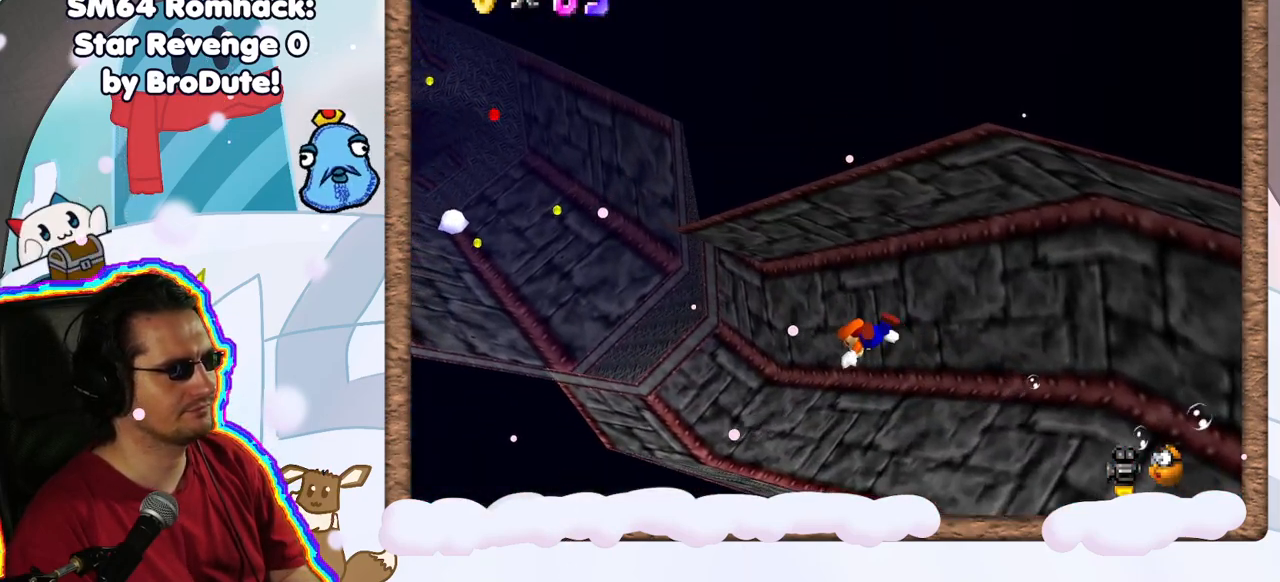
{"dt_ms": 500, "buttons": ["A", "L1"], "left_stick": "up", "events": [[150, "left_stick", "center"], [300, "left_stick", "up"], [400, "A", "down"]]}
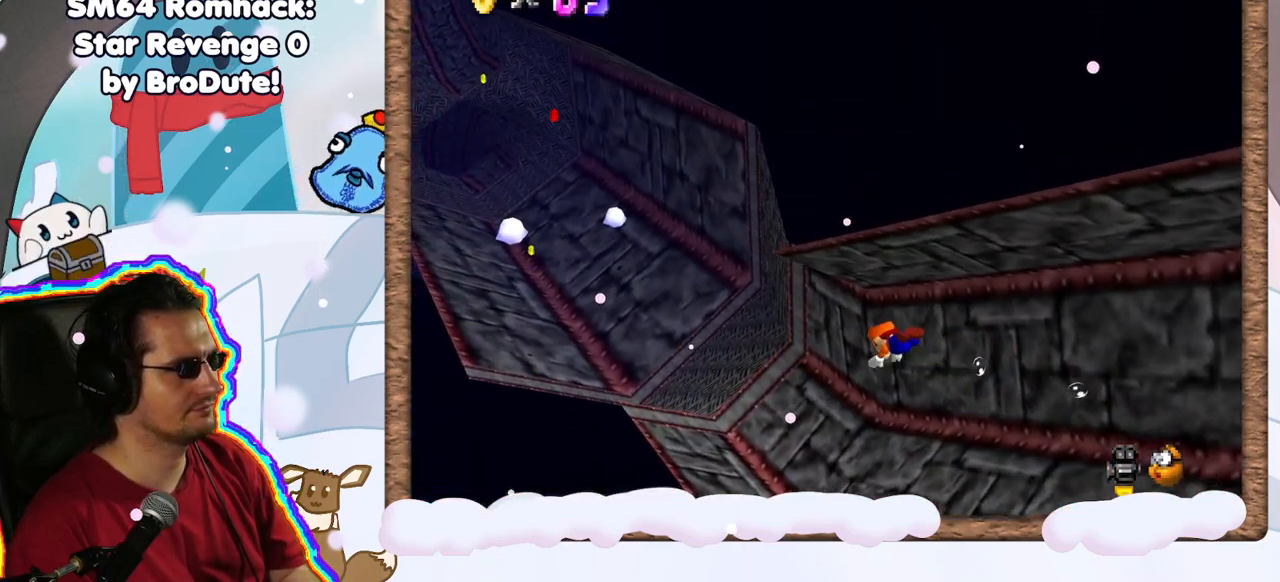
{"dt_ms": 500, "buttons": ["L1"], "left_stick": "down", "events": [[167, "A", "up"], [333, "left_stick", "center"], [417, "left_stick", "down"]]}
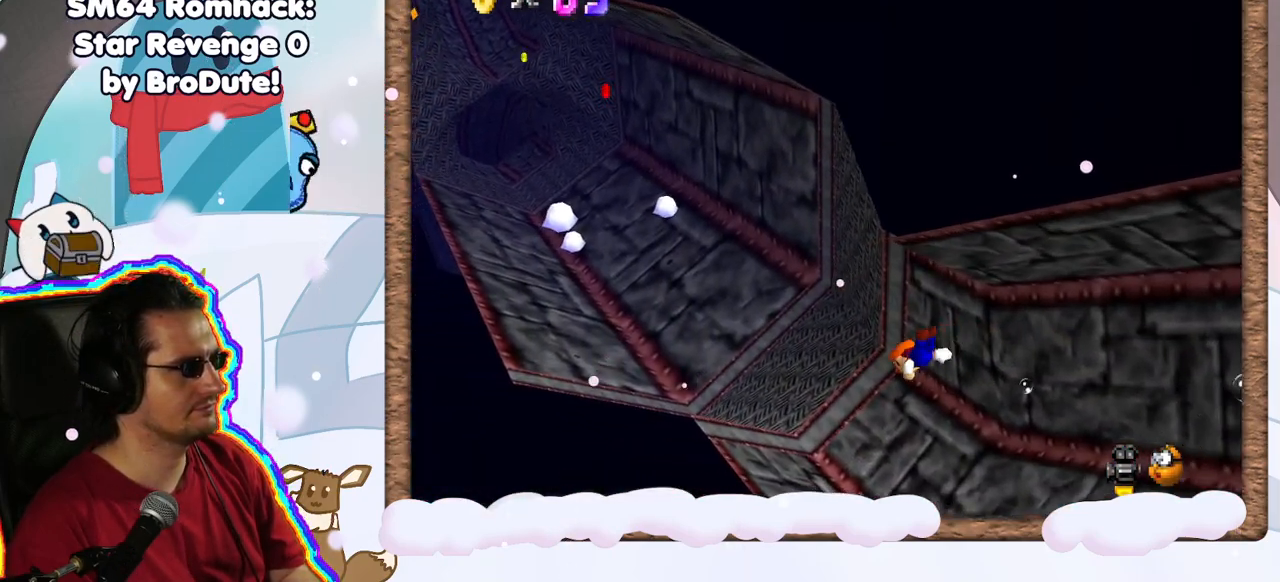
{"dt_ms": 500, "buttons": ["L1"], "left_stick": "down", "events": [[217, "START", "down"], [317, "START", "up"]]}
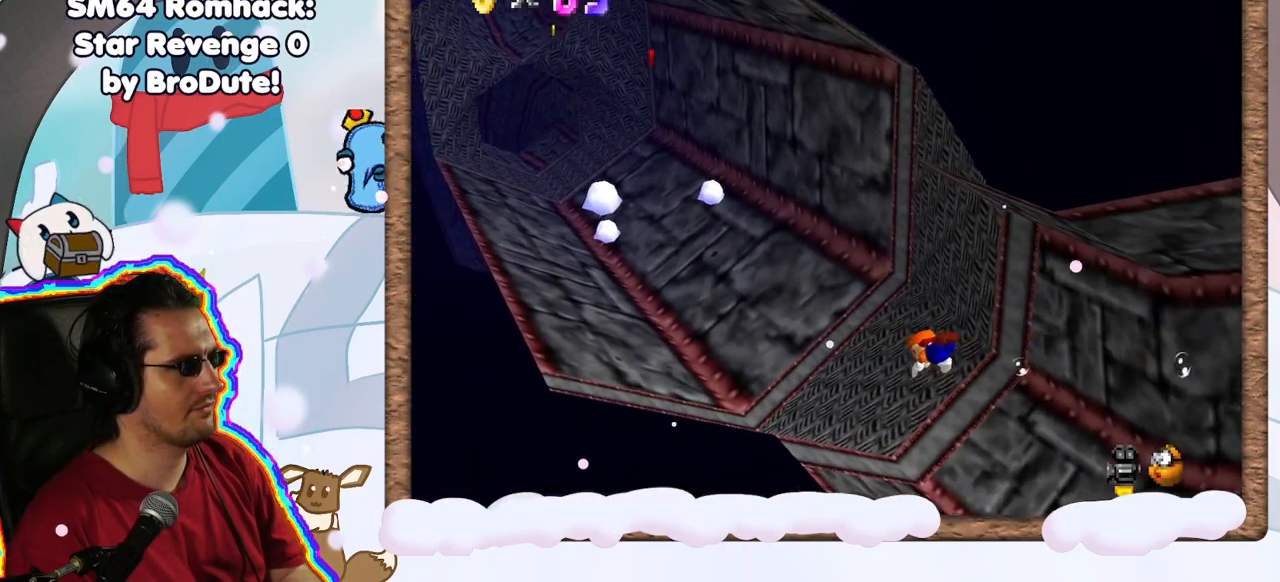
{"dt_ms": 500, "buttons": ["L1"], "left_stick": "down", "events": []}
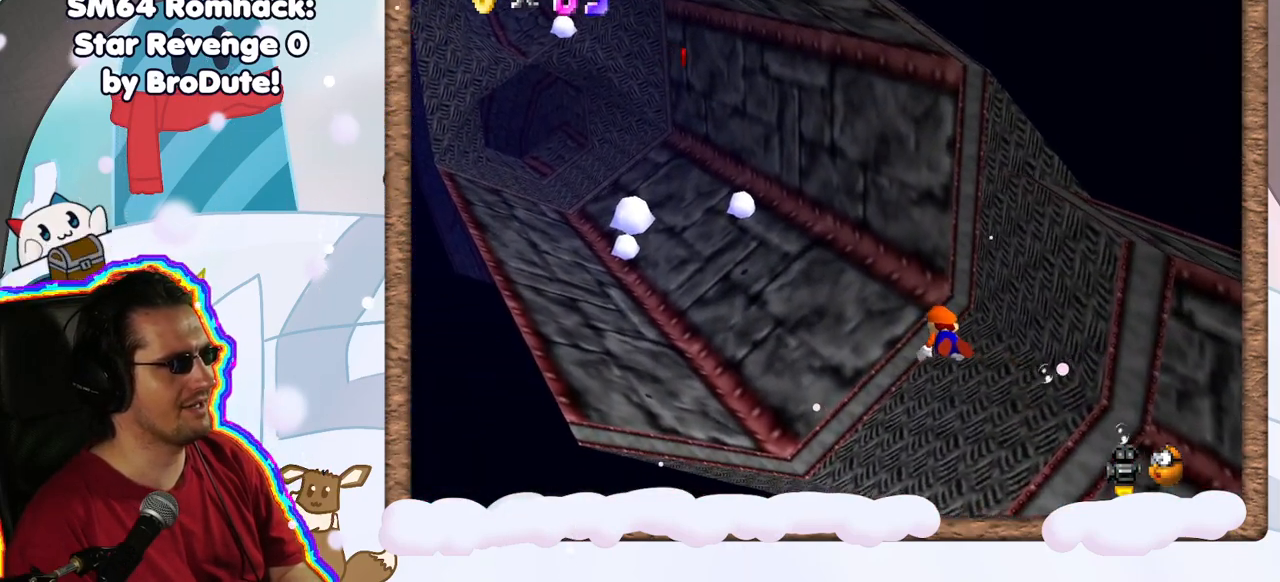
{"dt_ms": 500, "buttons": ["A", "L1"], "left_stick": "down", "events": [[417, "A", "down"]]}
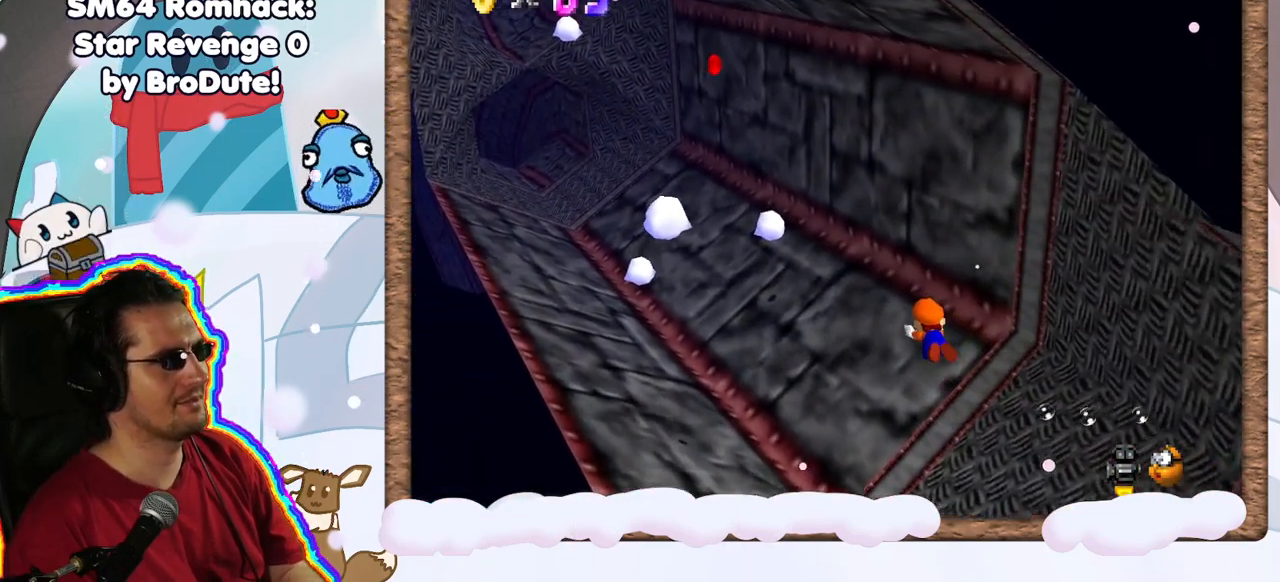
{"dt_ms": 500, "buttons": ["L1"], "left_stick": "down", "events": [[350, "A", "up"], [400, "C_LEFT", "down"], [483, "C_LEFT", "up"]]}
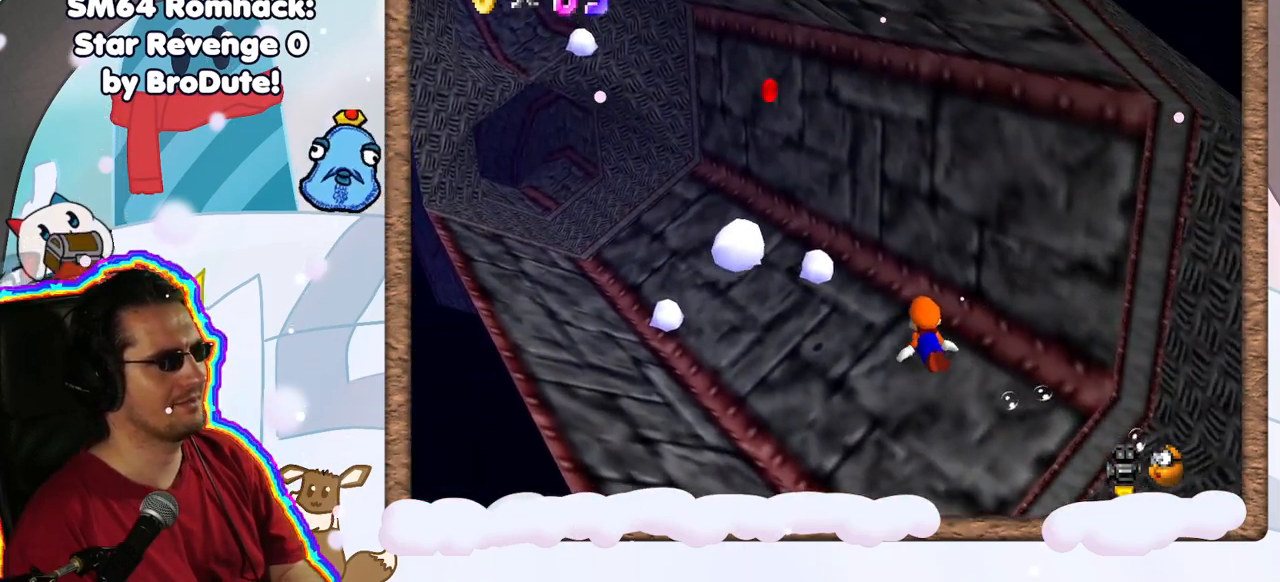
{"dt_ms": 500, "buttons": ["L1"], "left_stick": "down-right", "events": [[83, "A", "down"], [333, "A", "up"], [500, "left_stick", "down-right"]]}
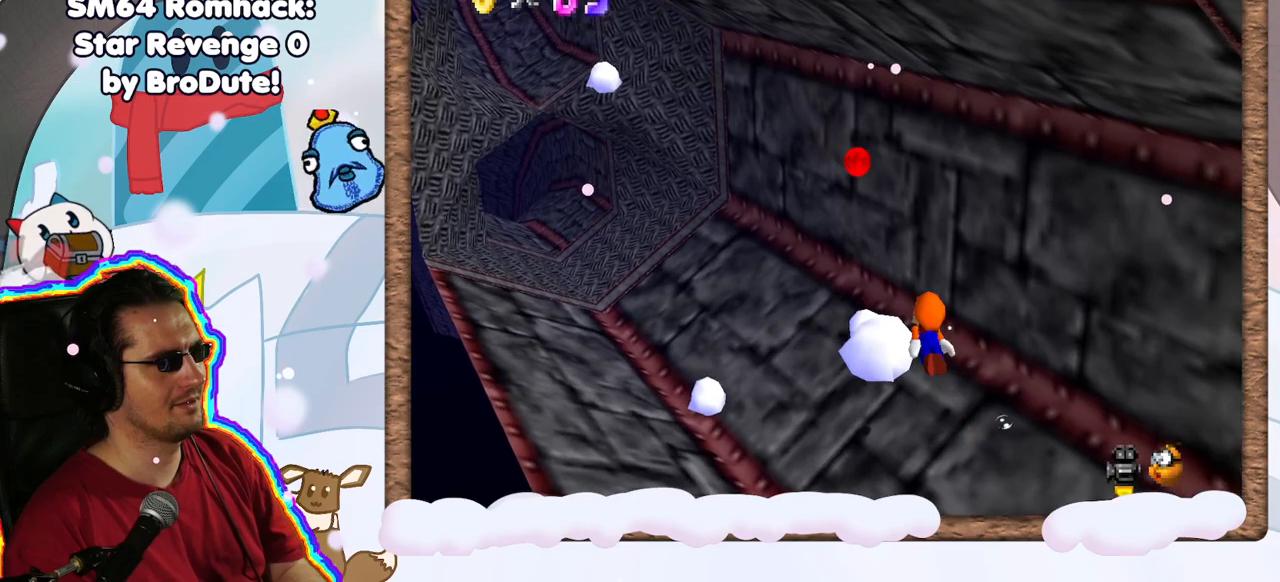
{"dt_ms": 500, "buttons": ["L1"], "left_stick": "down-left", "events": [[183, "A", "down"], [433, "A", "up"], [483, "left_stick", "down-left"]]}
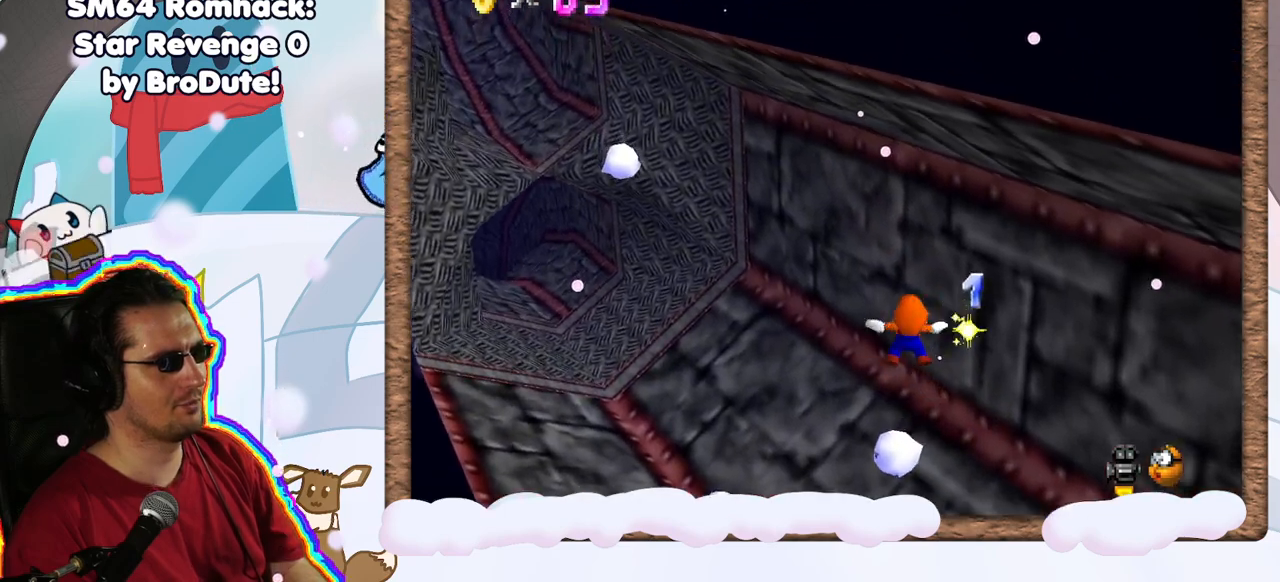
{"dt_ms": 500, "buttons": ["L1"], "left_stick": "up-left", "events": [[83, "left_stick", "left"], [300, "left_stick", "up-left"]]}